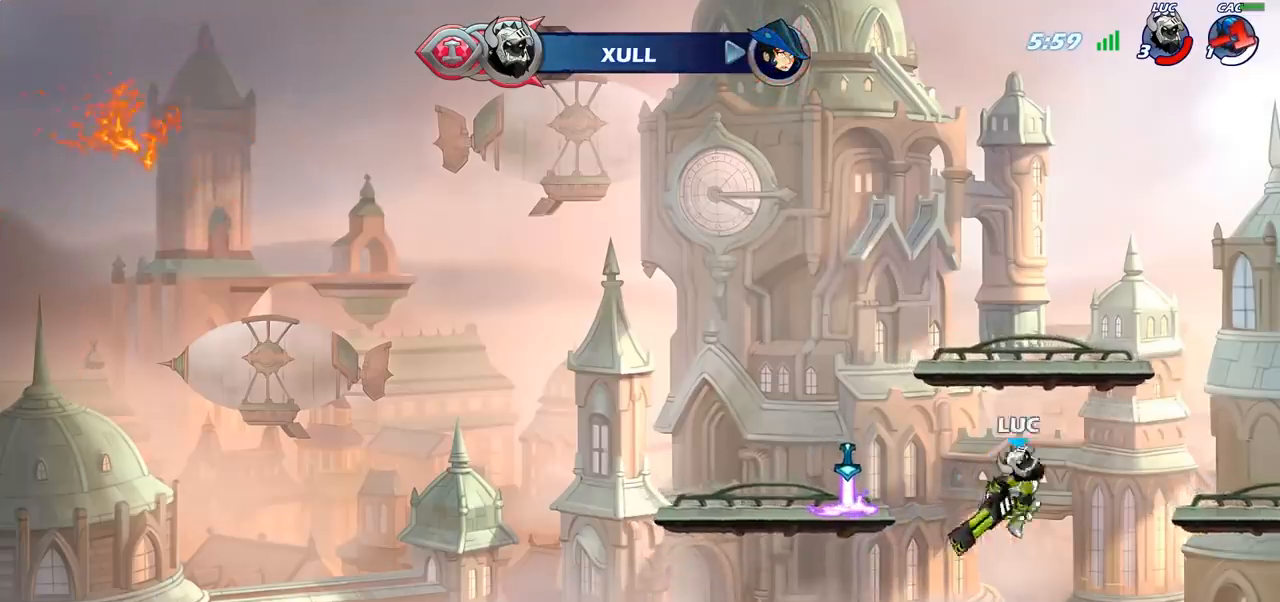
Gameplay with a controller (PlayStation layout); each line is a JSON object with the inputs held at the frame after it. "events" lists button and stick changes between this image and that frame as [ms after this image, input, new state], when the widget could be followed in between.
{"buttons": [], "left_stick": "right", "right_stick": "center", "events": [[17, "left_stick", "center"], [383, "left_stick", "right"]]}
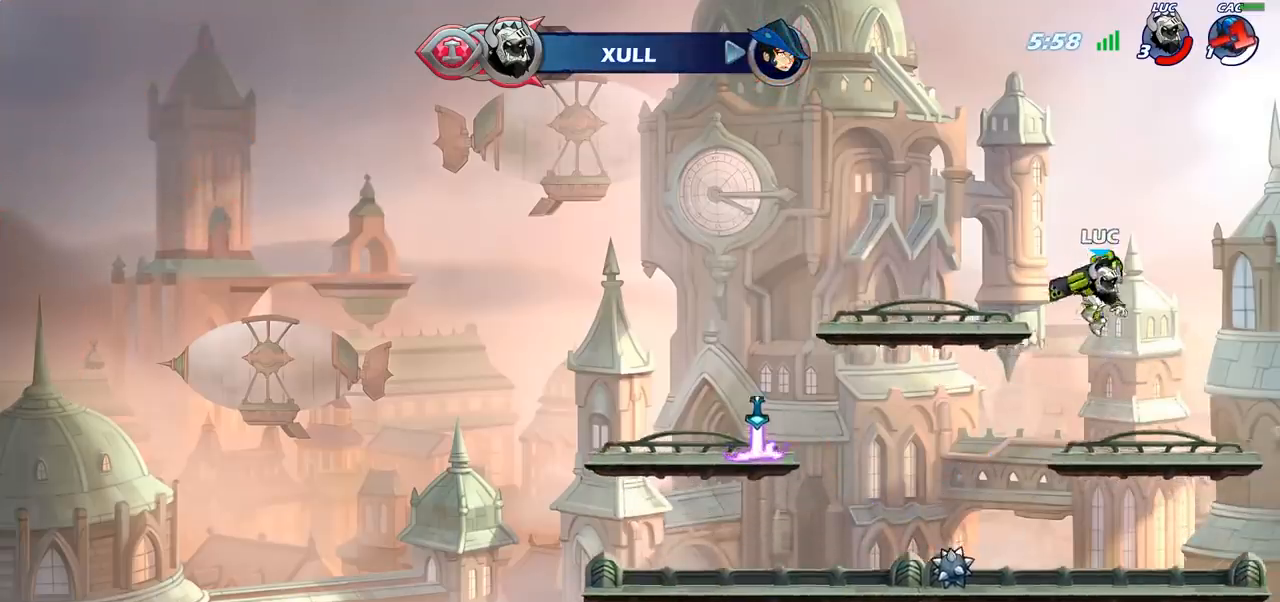
{"buttons": ["CIRCLE"], "left_stick": "center", "right_stick": "center", "events": [[33, "left_stick", "down"], [167, "left_stick", "left"], [317, "R2", "down"], [417, "CIRCLE", "down"], [450, "R2", "up"], [450, "left_stick", "center"]]}
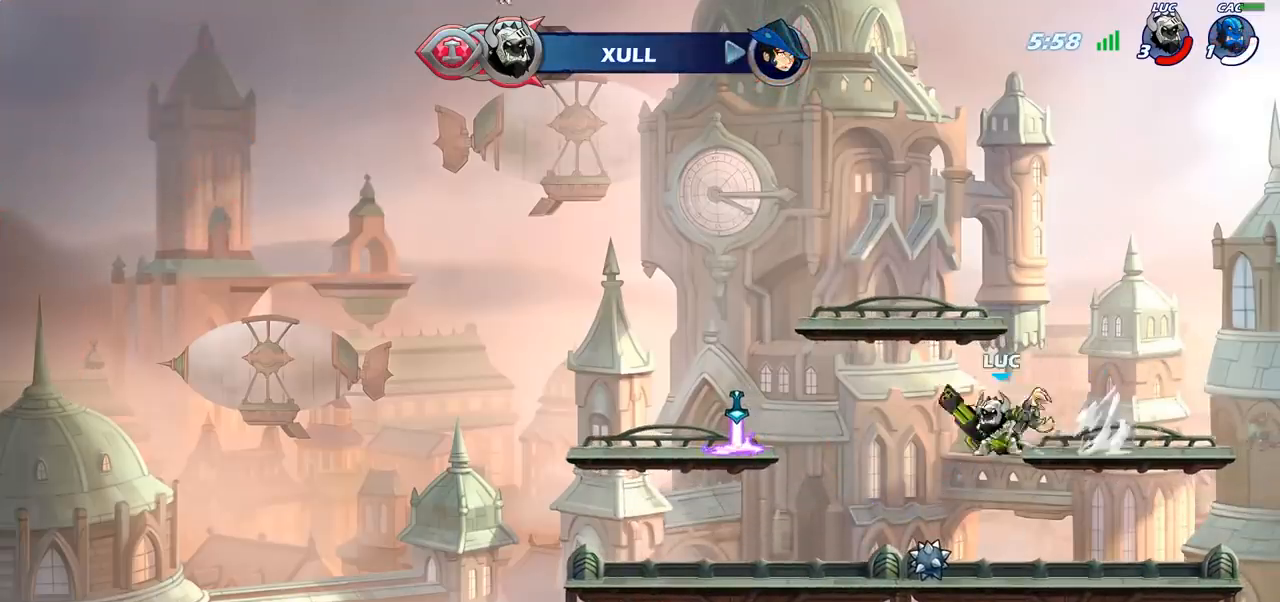
{"buttons": [], "left_stick": "center", "right_stick": "center", "events": [[367, "CIRCLE", "up"]]}
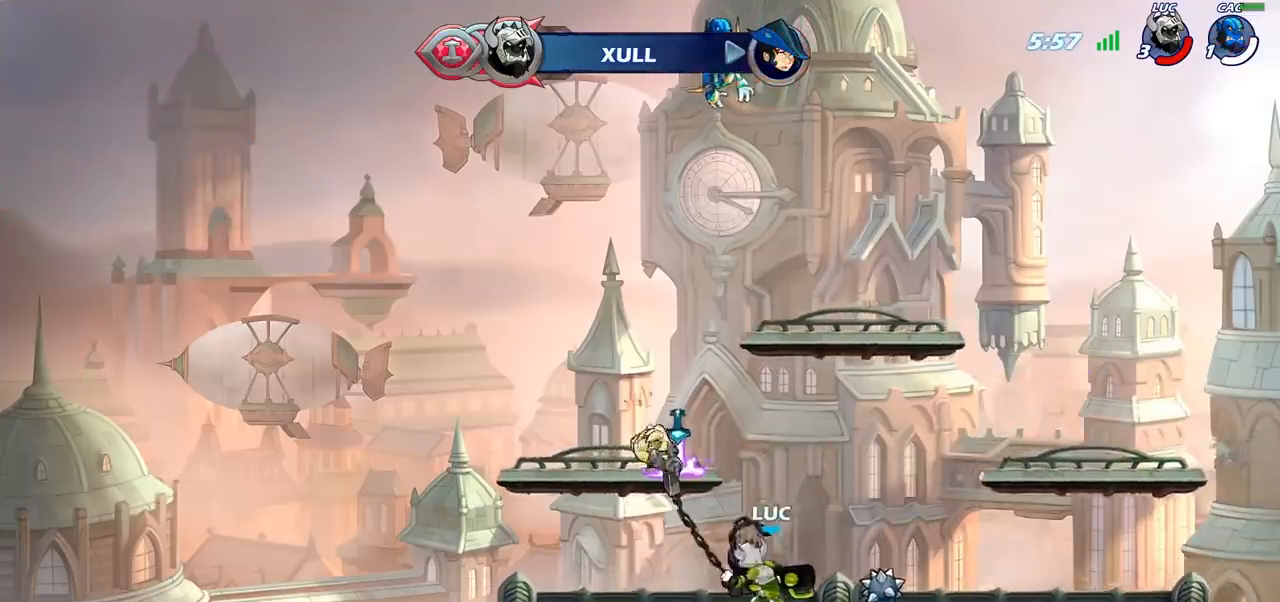
{"buttons": ["CROSS"], "left_stick": "center", "right_stick": "center", "events": [[450, "CROSS", "down"]]}
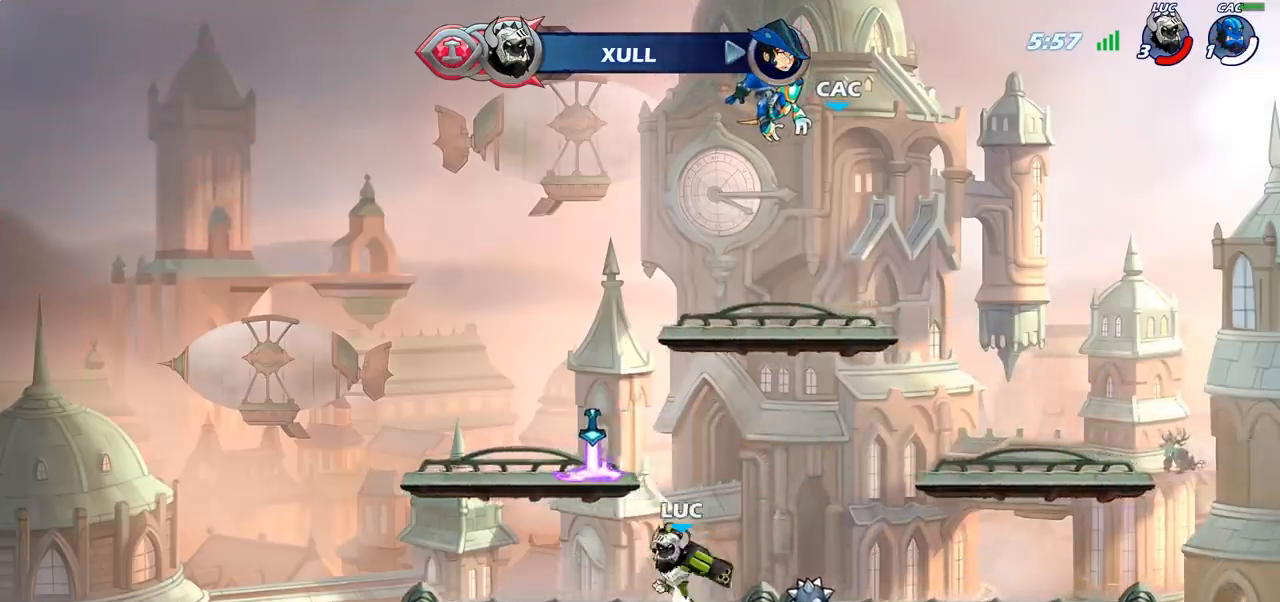
{"buttons": [], "left_stick": "up-right", "right_stick": "center", "events": [[67, "CROSS", "up"], [100, "left_stick", "left"], [200, "CROSS", "down"], [300, "CROSS", "up"], [400, "CROSS", "down"], [400, "left_stick", "up-right"], [483, "CROSS", "up"]]}
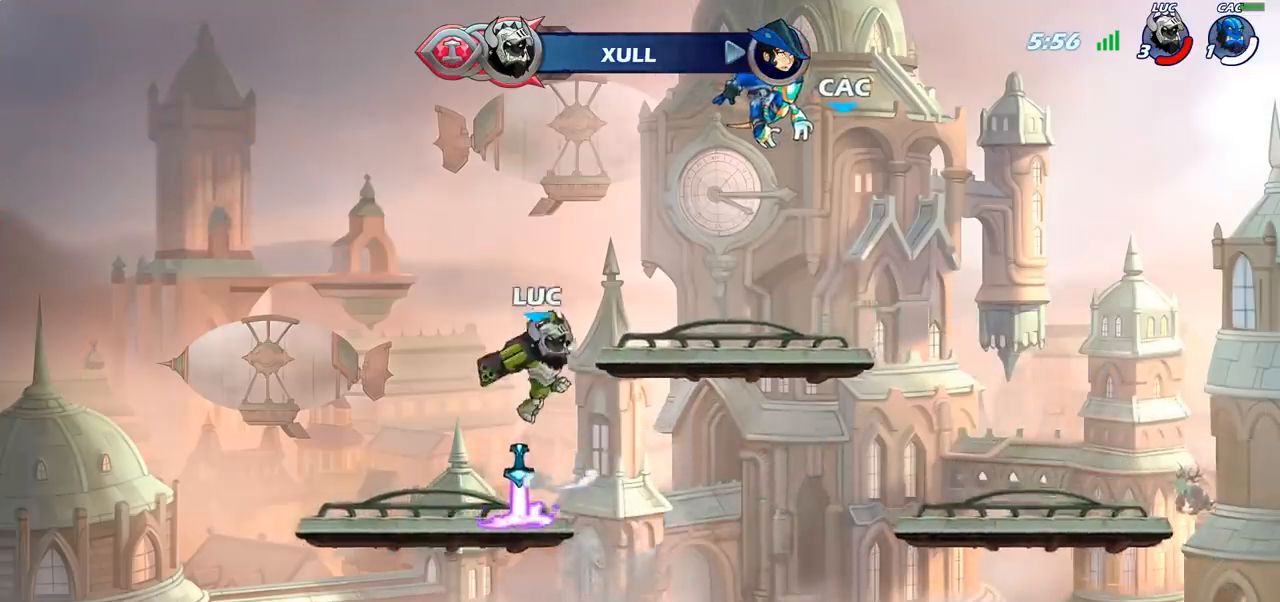
{"buttons": [], "left_stick": "down-right", "right_stick": "center", "events": [[33, "left_stick", "up"], [117, "R1", "down"], [183, "R1", "up"], [217, "left_stick", "center"], [500, "left_stick", "down-right"]]}
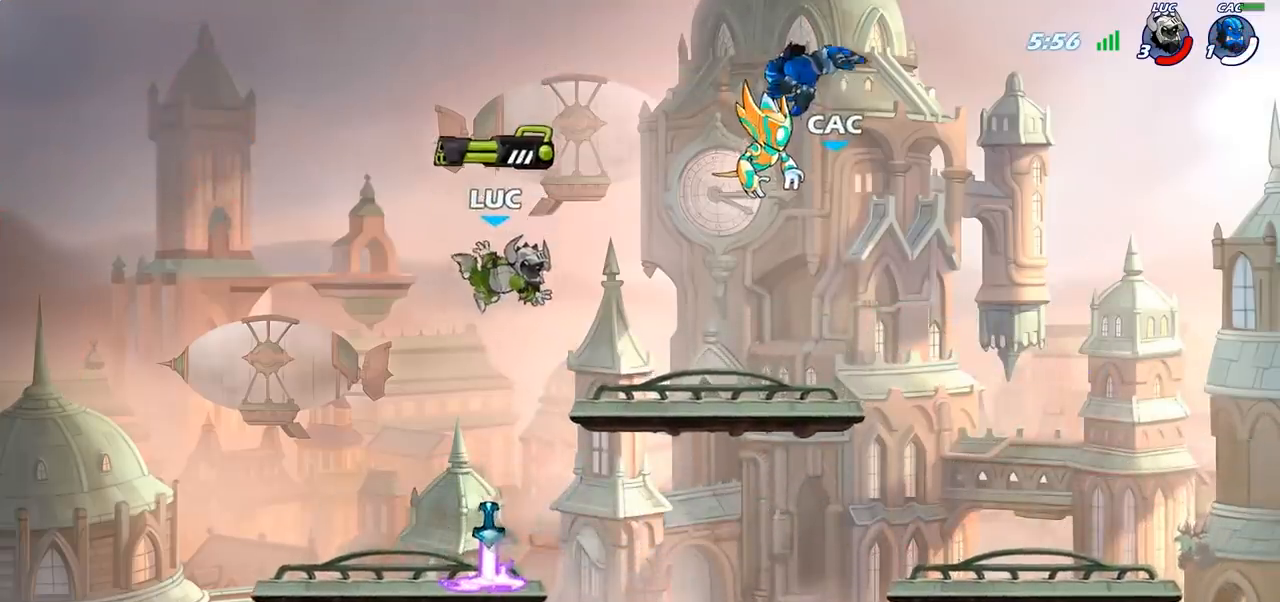
{"buttons": [], "left_stick": "up-left", "right_stick": "center", "events": [[50, "left_stick", "down"], [350, "R1", "down"], [350, "left_stick", "up-left"], [467, "R1", "up"]]}
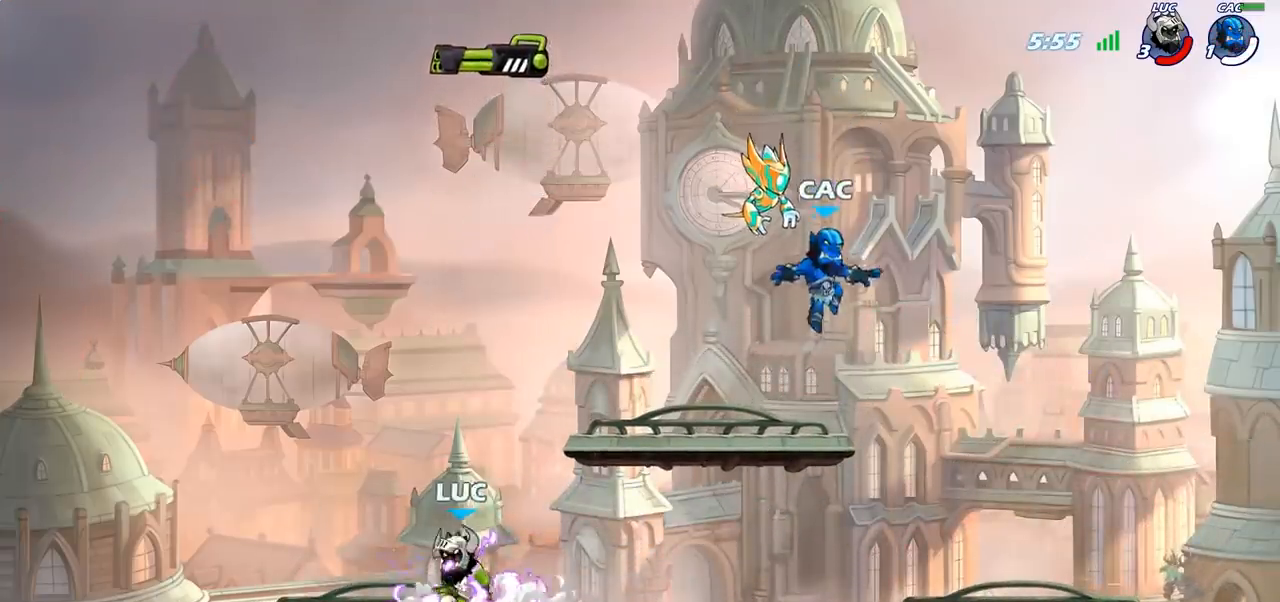
{"buttons": [], "left_stick": "center", "right_stick": "center", "events": [[83, "left_stick", "up-right"], [200, "left_stick", "right"], [217, "R1", "down"], [283, "R1", "up"], [300, "left_stick", "center"]]}
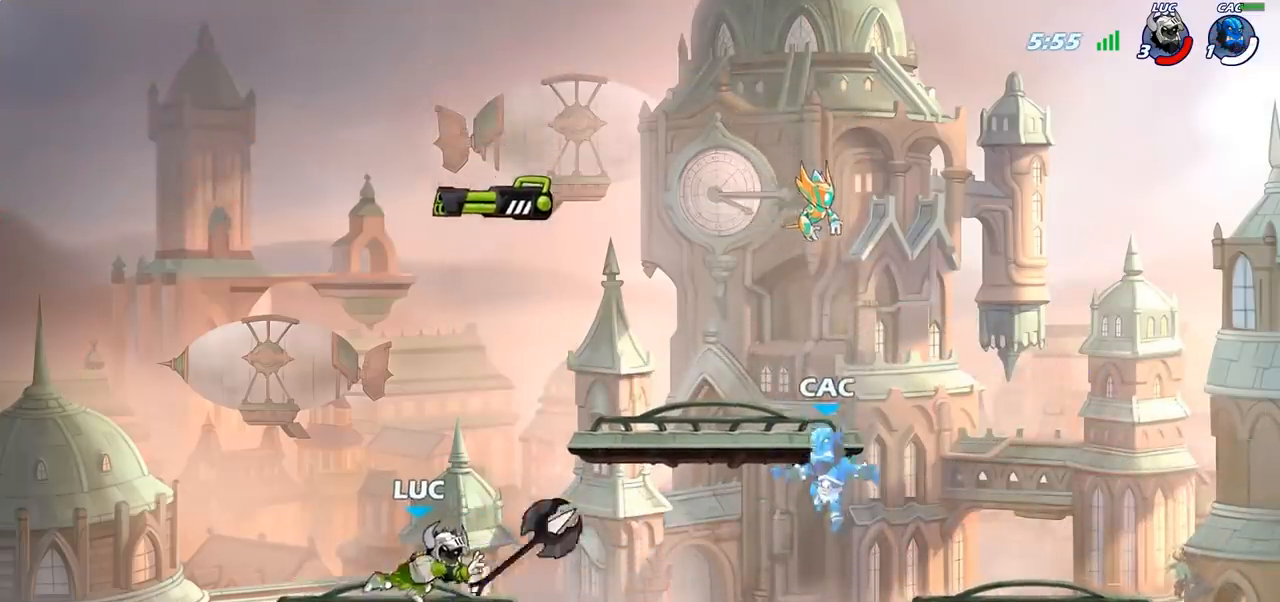
{"buttons": ["R1"], "left_stick": "right", "right_stick": "center", "events": [[183, "left_stick", "right"], [283, "CROSS", "down"], [400, "R1", "down"], [417, "CROSS", "up"]]}
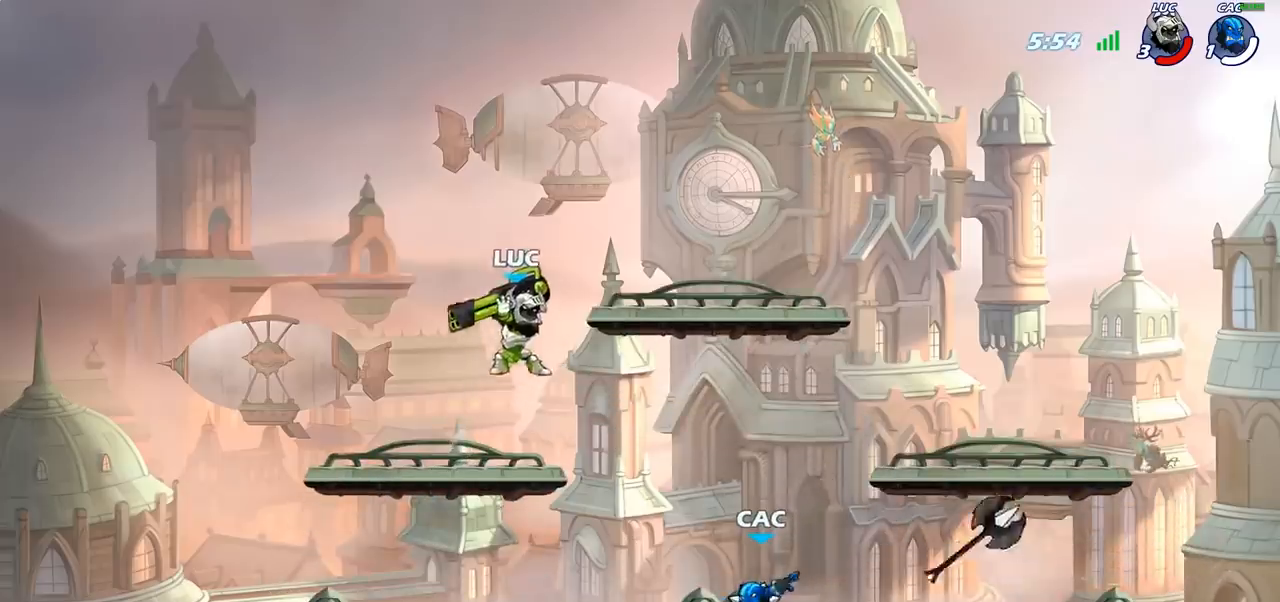
{"buttons": [], "left_stick": "down", "right_stick": "center", "events": [[33, "R1", "up"], [133, "left_stick", "down"], [233, "SQUARE", "down"], [333, "SQUARE", "up"]]}
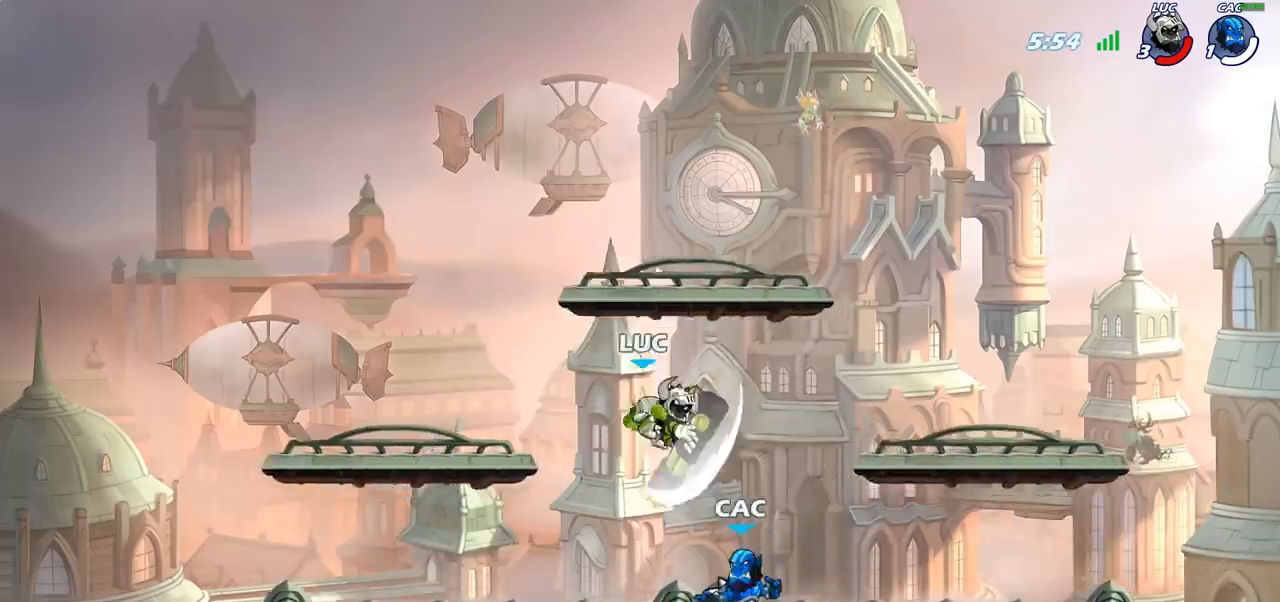
{"buttons": [], "left_stick": "center", "right_stick": "center", "events": [[17, "left_stick", "right"], [400, "left_stick", "center"], [450, "SQUARE", "down"], [500, "SQUARE", "up"]]}
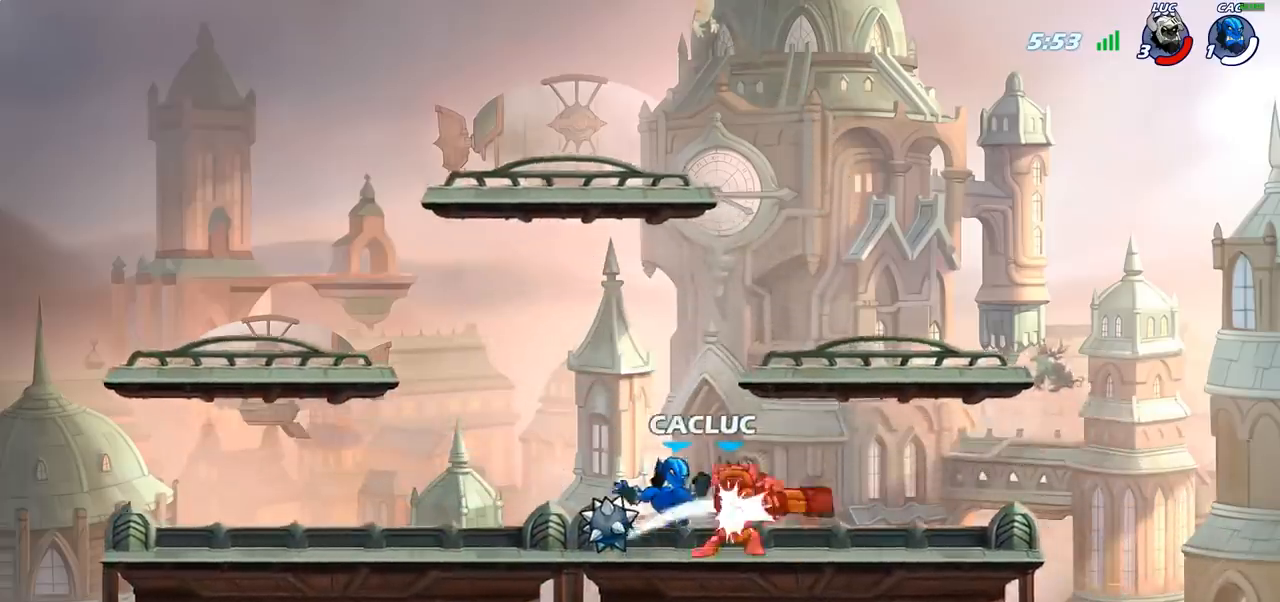
{"buttons": ["R2"], "left_stick": "left", "right_stick": "center", "events": [[100, "SQUARE", "down"], [200, "SQUARE", "up"], [383, "left_stick", "left"], [450, "R2", "down"]]}
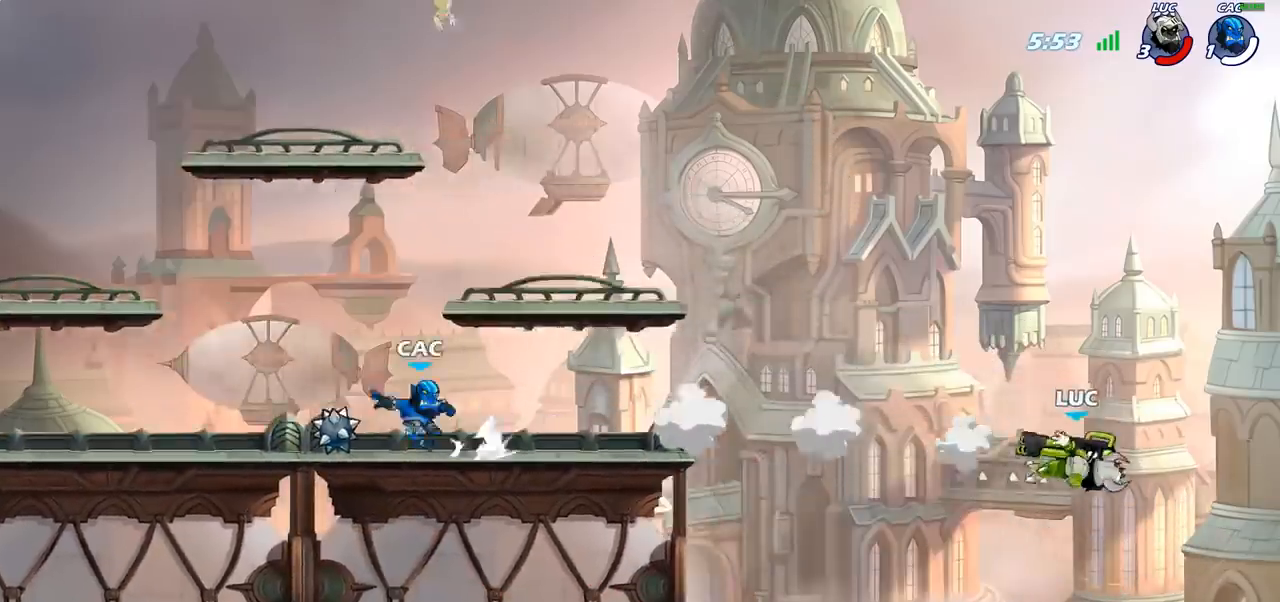
{"buttons": ["CIRCLE"], "left_stick": "left", "right_stick": "center", "events": [[67, "R2", "up"], [167, "R2", "down"], [300, "R2", "up"], [417, "CIRCLE", "down"]]}
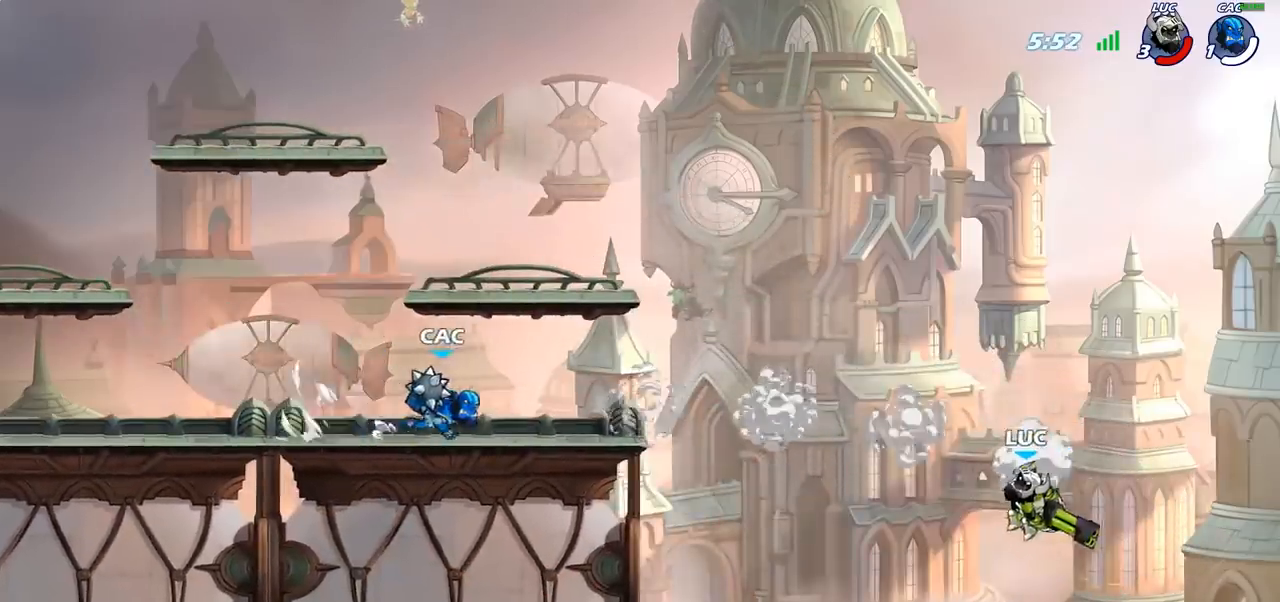
{"buttons": [], "left_stick": "right", "right_stick": "center", "events": [[17, "CIRCLE", "up"], [83, "left_stick", "center"], [400, "left_stick", "right"]]}
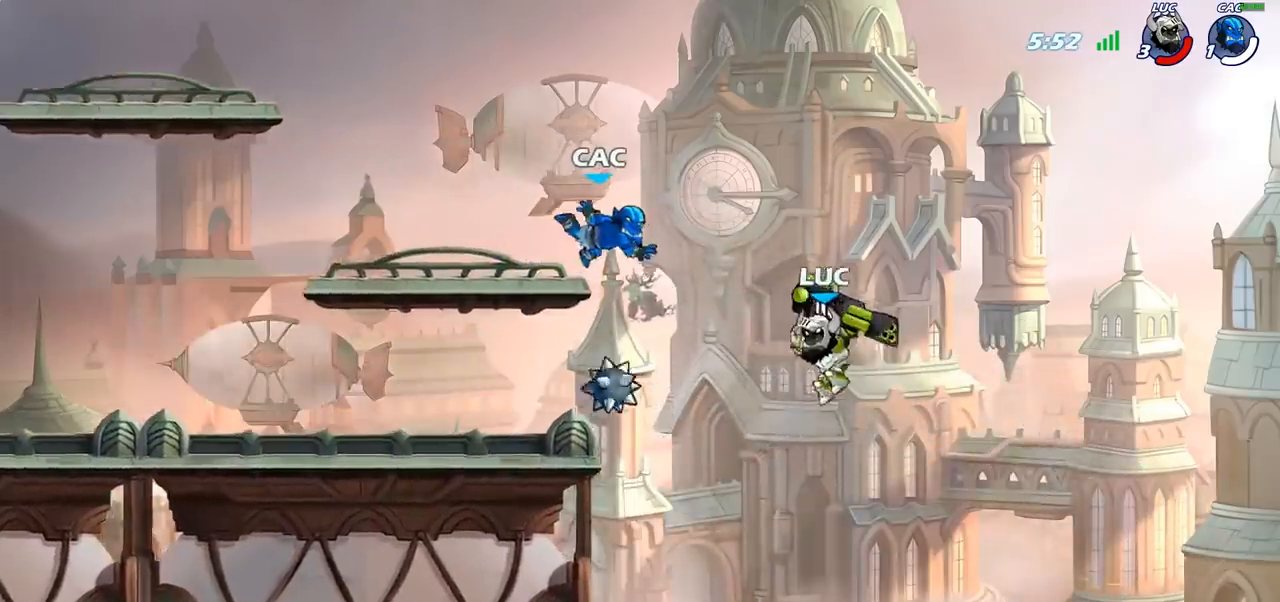
{"buttons": [], "left_stick": "down", "right_stick": "center", "events": [[150, "CROSS", "down"], [183, "left_stick", "up-left"], [300, "CROSS", "up"], [383, "SQUARE", "down"], [400, "left_stick", "down"], [483, "SQUARE", "up"]]}
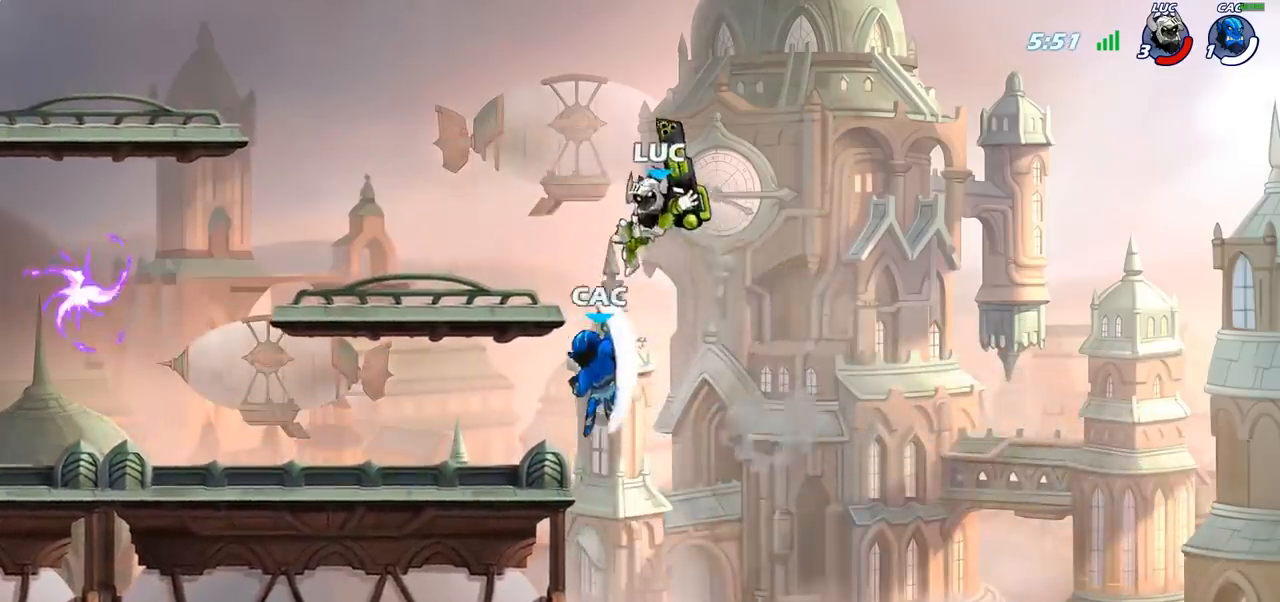
{"buttons": [], "left_stick": "left", "right_stick": "center", "events": [[17, "left_stick", "center"], [200, "left_stick", "left"]]}
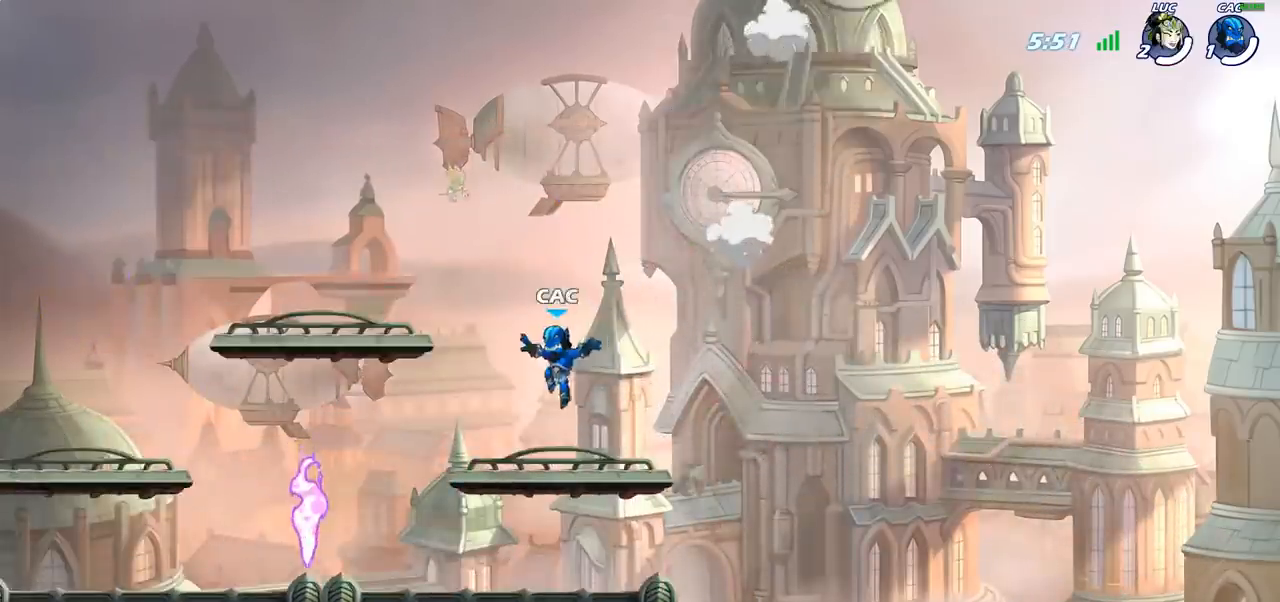
{"buttons": [], "left_stick": "center", "right_stick": "center", "events": [[183, "left_stick", "down"], [233, "left_stick", "center"]]}
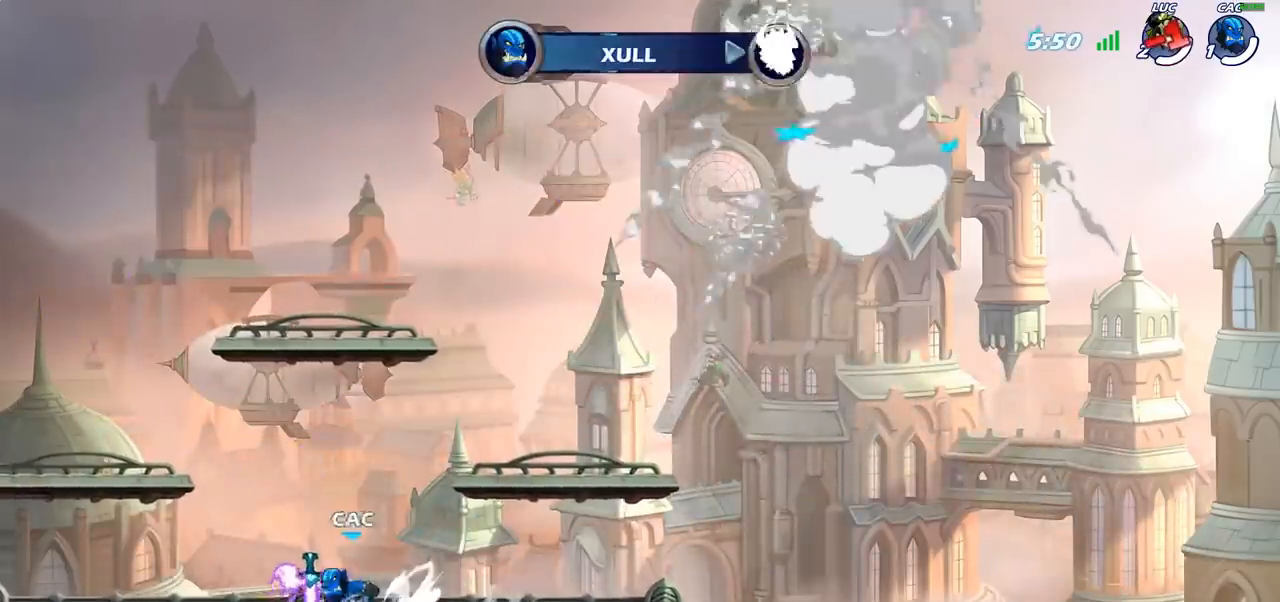
{"buttons": [], "left_stick": "center", "right_stick": "center", "events": []}
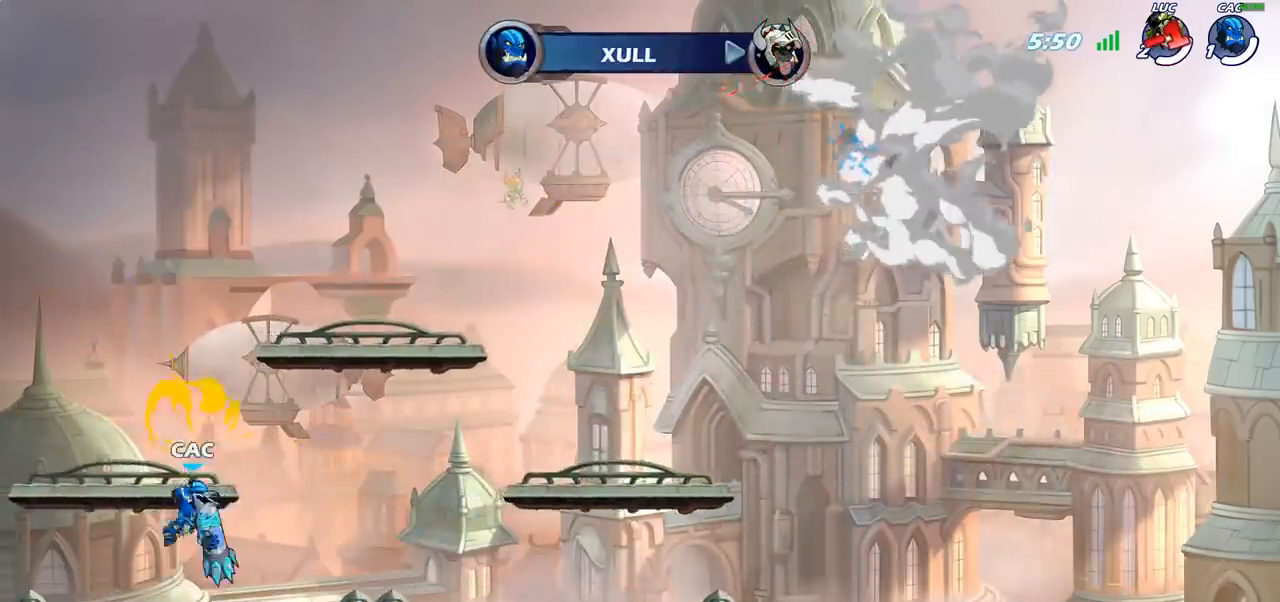
{"buttons": [], "left_stick": "center", "right_stick": "center", "events": []}
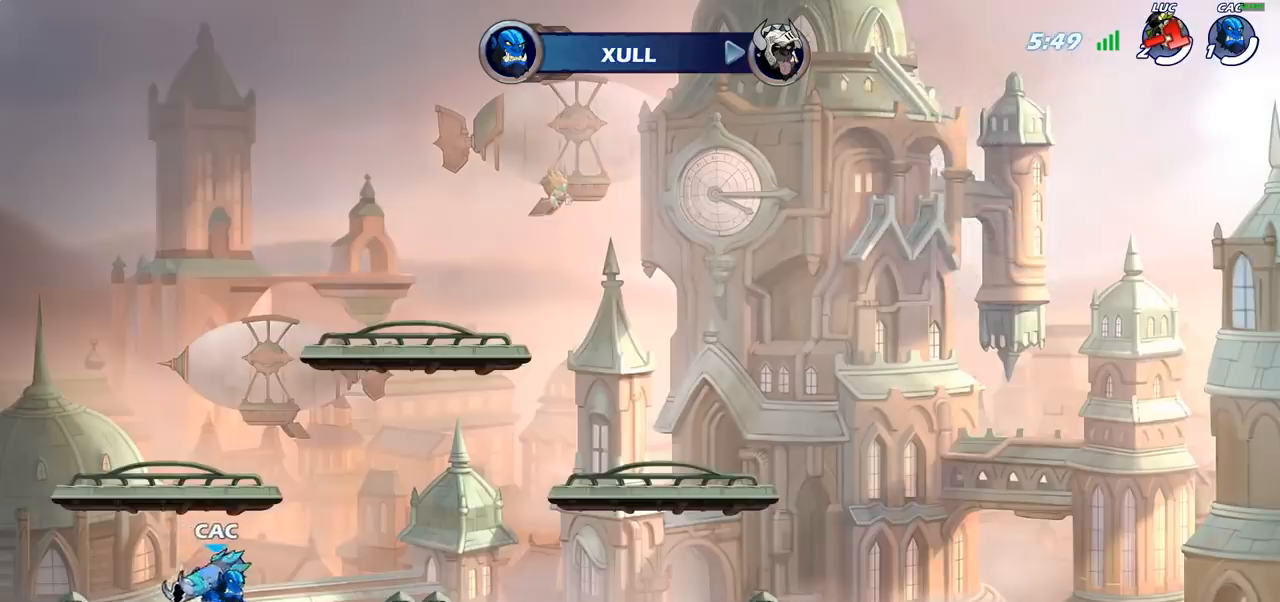
{"buttons": [], "left_stick": "center", "right_stick": "center", "events": []}
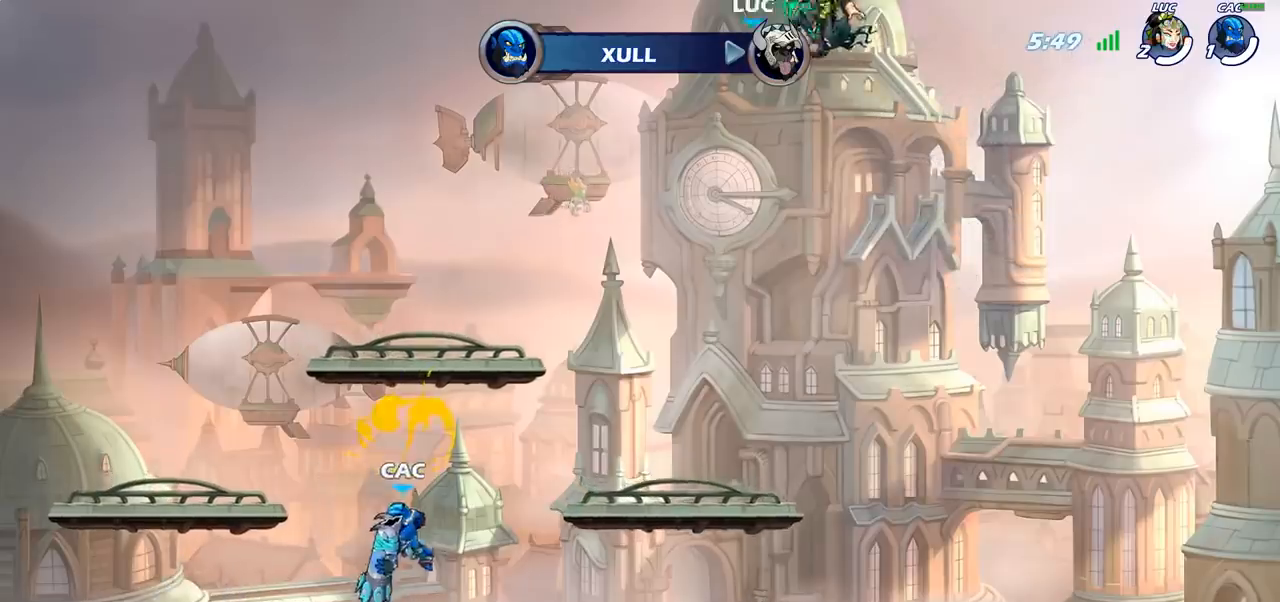
{"buttons": [], "left_stick": "center", "right_stick": "center", "events": []}
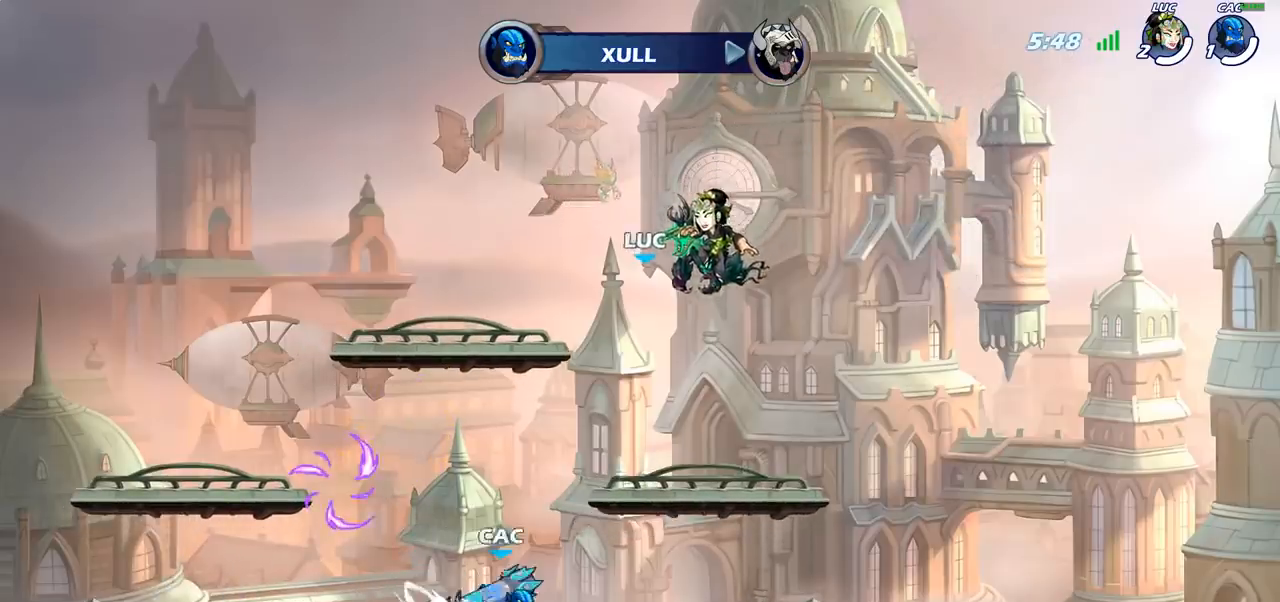
{"buttons": ["SELECT"], "left_stick": "center", "right_stick": "center", "events": [[233, "SELECT", "down"]]}
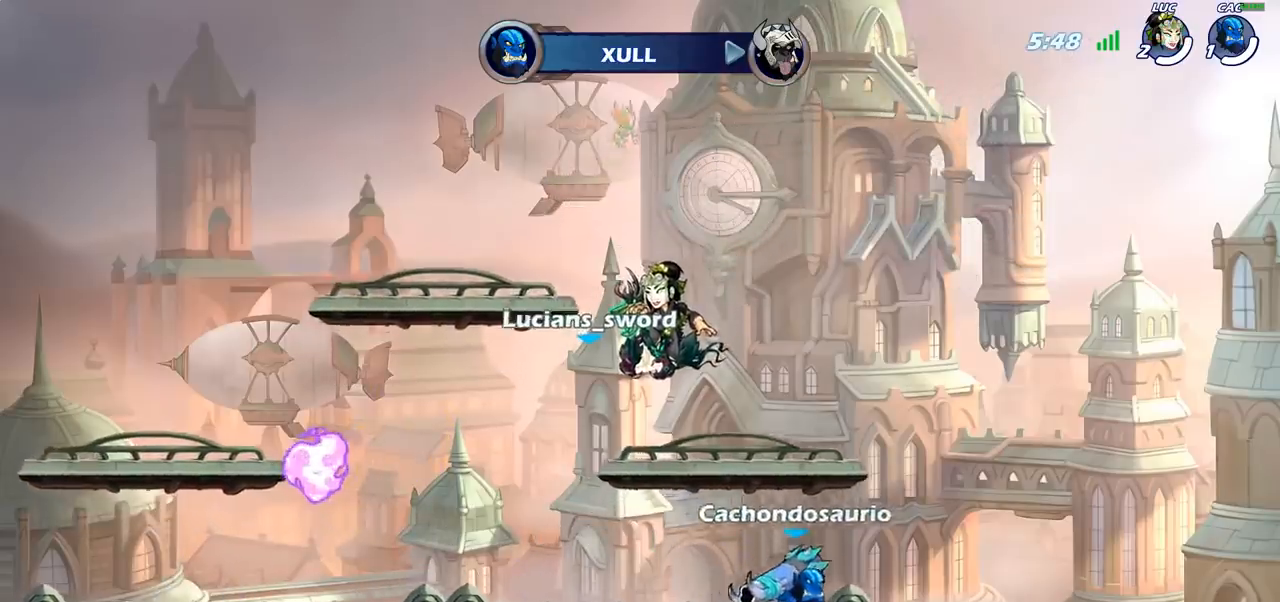
{"buttons": ["SELECT"], "left_stick": "center", "right_stick": "center", "events": []}
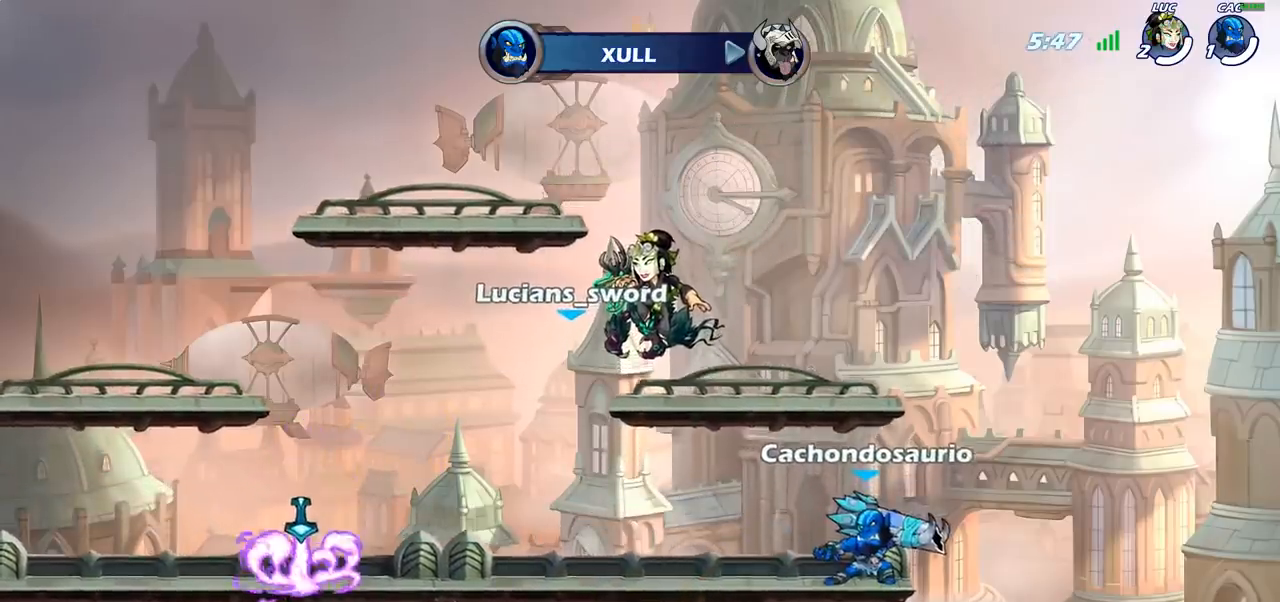
{"buttons": [], "left_stick": "center", "right_stick": "center", "events": [[467, "SELECT", "up"]]}
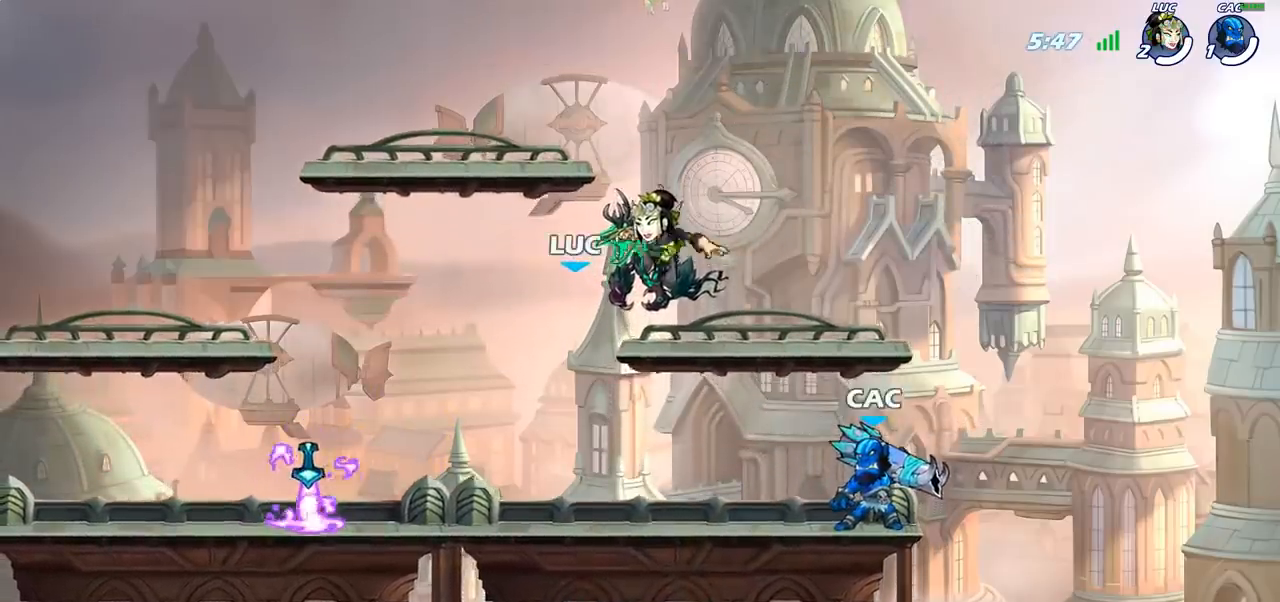
{"buttons": [], "left_stick": "center", "right_stick": "center", "events": []}
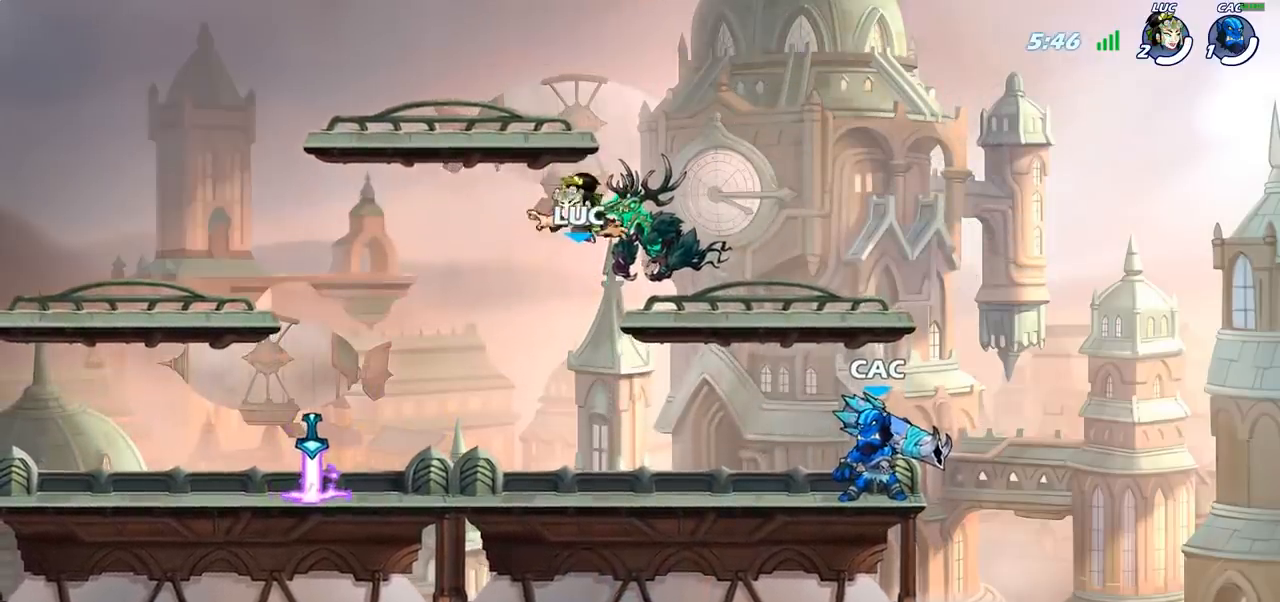
{"buttons": ["CROSS", "R2"], "left_stick": "left", "right_stick": "center", "events": [[350, "left_stick", "left"], [483, "R2", "down"], [500, "CROSS", "down"]]}
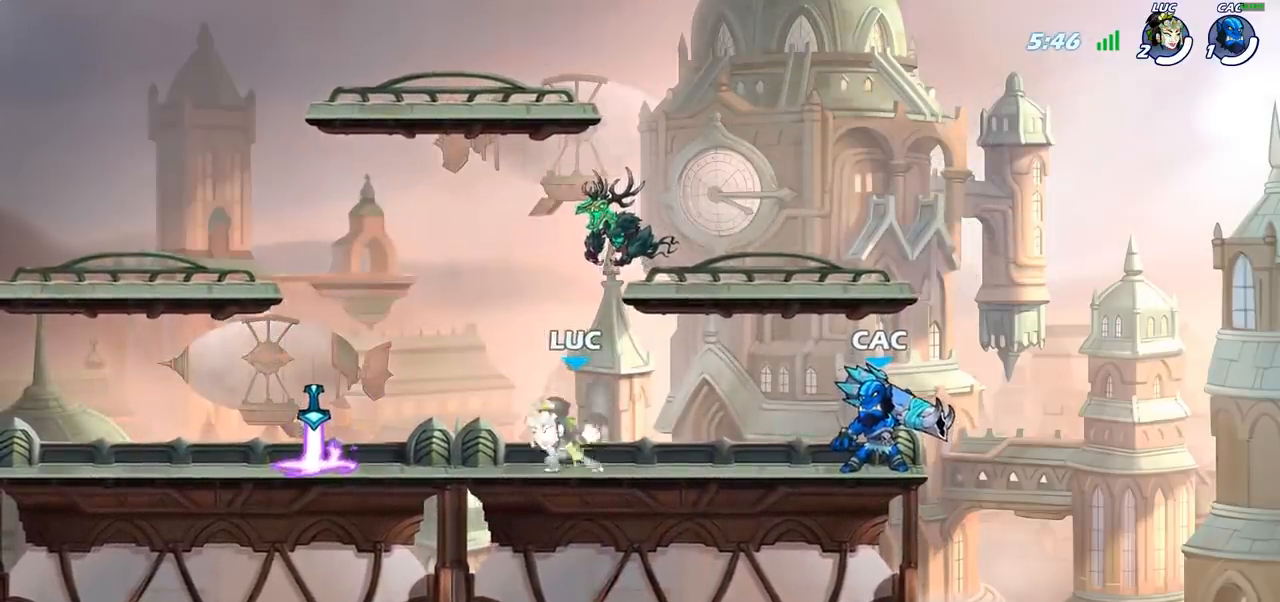
{"buttons": [], "left_stick": "right", "right_stick": "center", "events": [[83, "CROSS", "up"], [117, "R2", "up"], [117, "left_stick", "down-left"], [300, "R1", "down"], [400, "R1", "up"], [483, "left_stick", "right"]]}
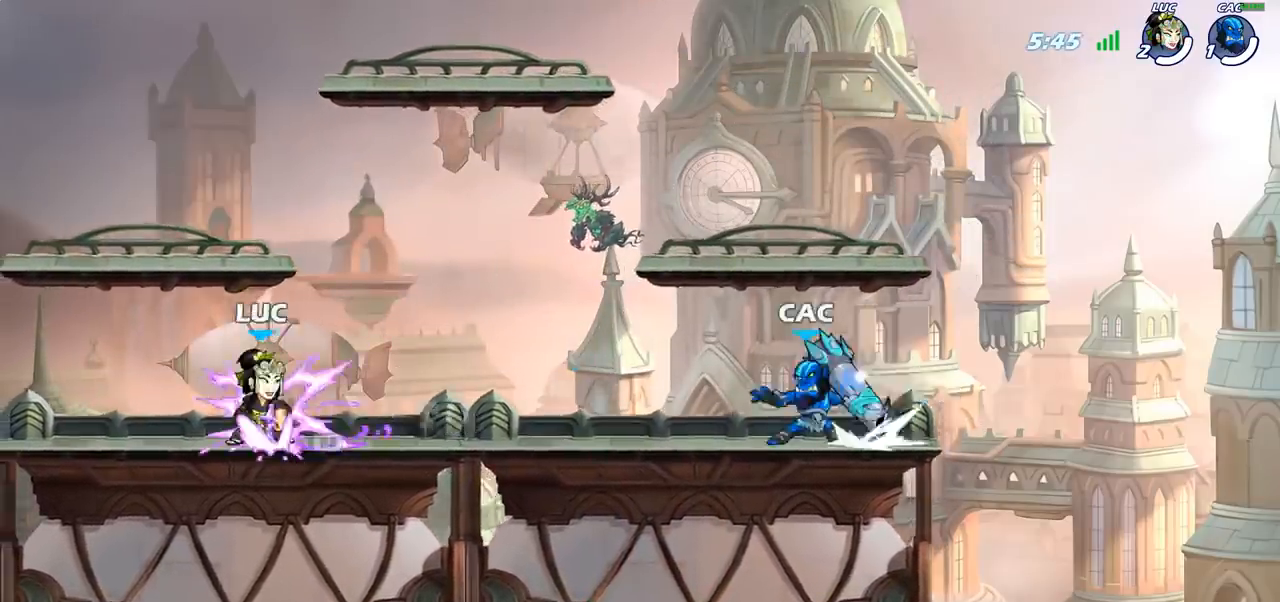
{"buttons": [], "left_stick": "center", "right_stick": "center", "events": [[100, "R2", "down"], [217, "R2", "up"], [217, "SQUARE", "down"], [300, "SQUARE", "up"], [400, "left_stick", "center"]]}
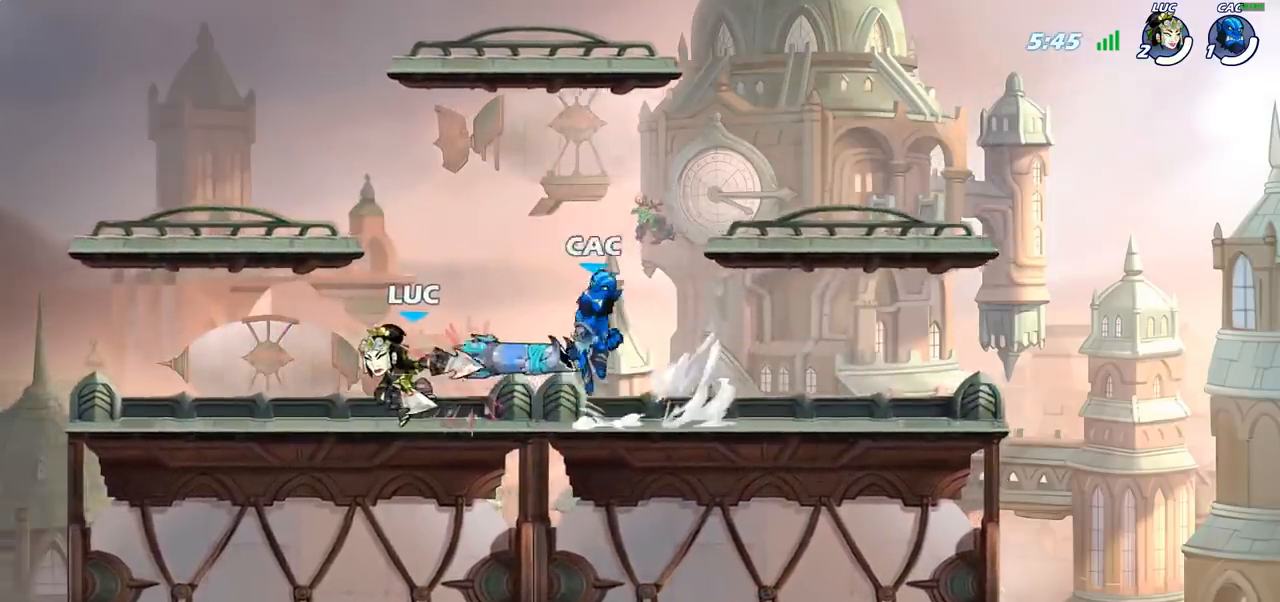
{"buttons": ["SQUARE"], "left_stick": "center", "right_stick": "center", "events": [[83, "SQUARE", "down"], [150, "SQUARE", "up"], [217, "SQUARE", "down"], [333, "SQUARE", "up"], [400, "SQUARE", "down"]]}